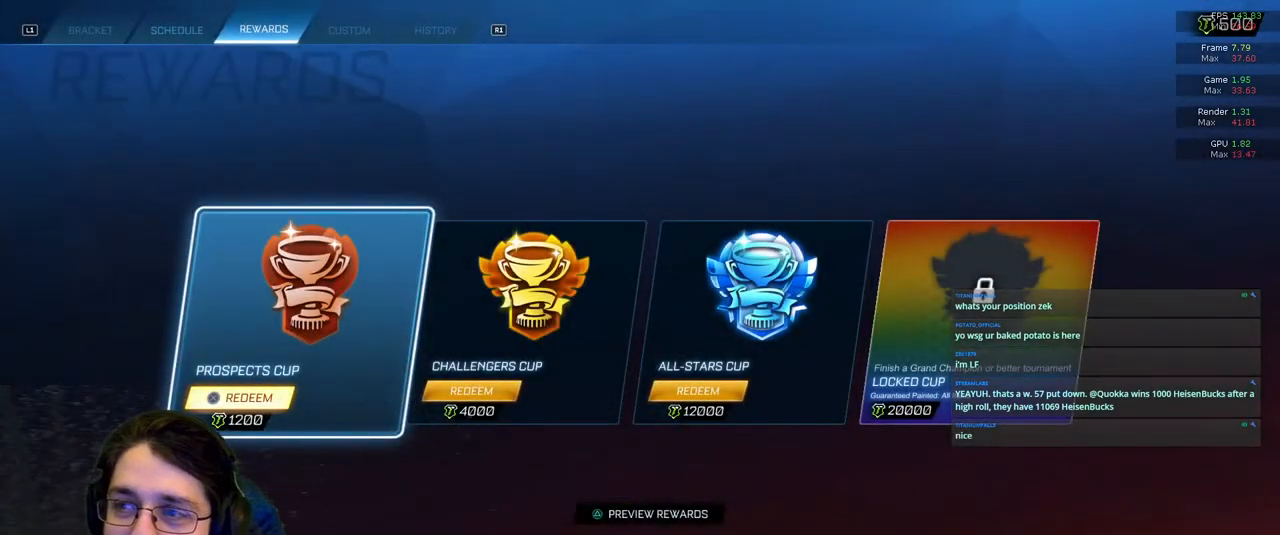
Gameplay with a controller (PlayStation layout); each line is a JSON object with the inputs held at the frame after it. "events" lists button and stick changes between this image and that frame as [ms after this image, input, new state], when the widget could be followed in between. Not read: L3 R2 R3.
{"buttons": [], "left_stick": "center", "right_stick": "center", "events": []}
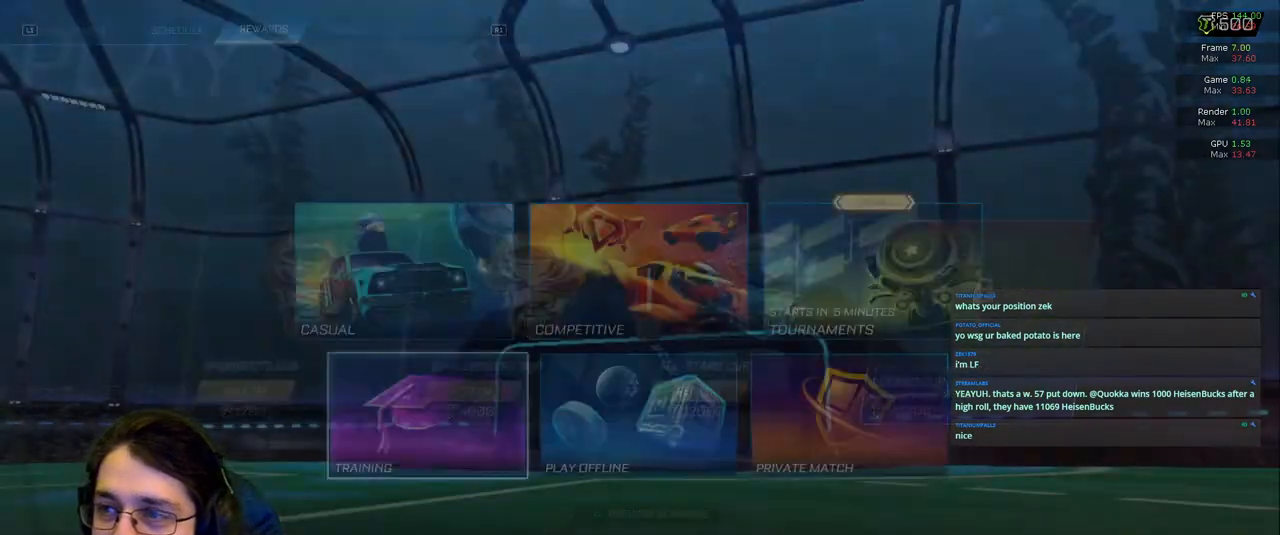
{"buttons": [], "left_stick": "center", "right_stick": "center", "events": []}
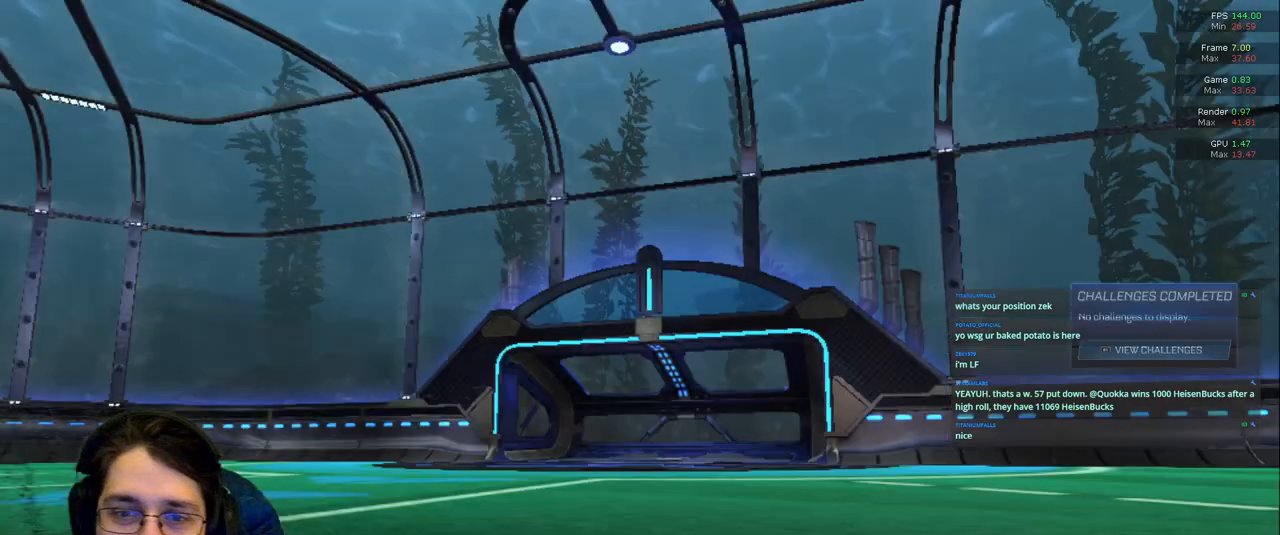
{"buttons": [], "left_stick": "center", "right_stick": "center", "events": [[400, "DPAD_DOWN", "down"], [500, "DPAD_DOWN", "up"]]}
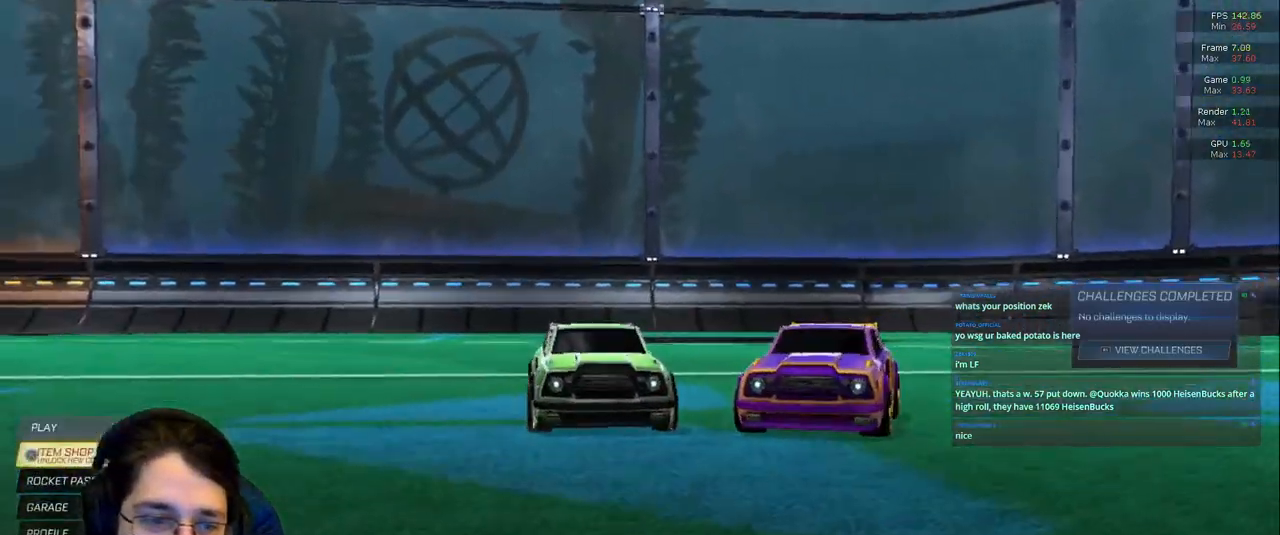
{"buttons": [], "left_stick": "center", "right_stick": "center", "events": [[117, "DPAD_DOWN", "down"], [200, "DPAD_DOWN", "up"], [300, "DPAD_DOWN", "down"], [400, "DPAD_DOWN", "up"]]}
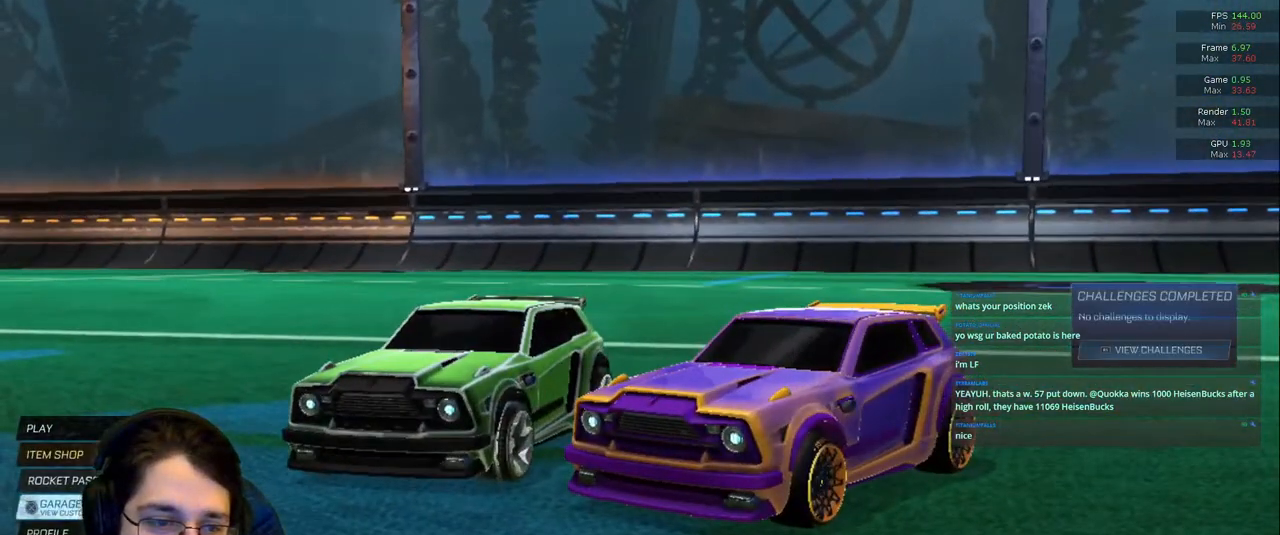
{"buttons": [], "left_stick": "center", "right_stick": "center"}
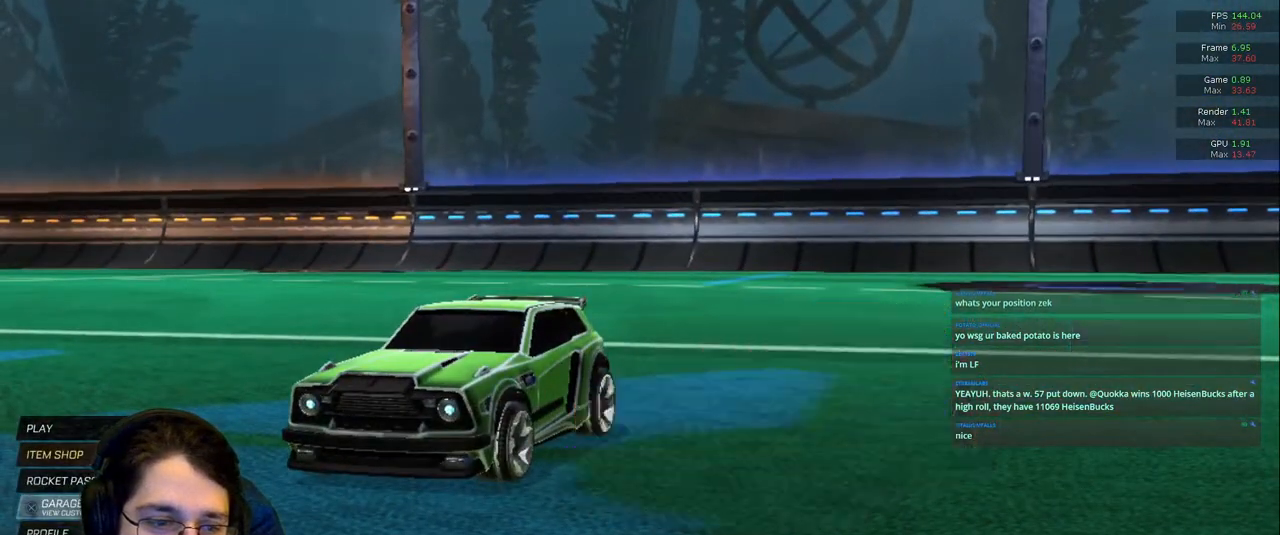
{"buttons": [], "left_stick": "center", "right_stick": "center", "events": [[417, "DPAD_DOWN", "down"], [483, "DPAD_DOWN", "up"]]}
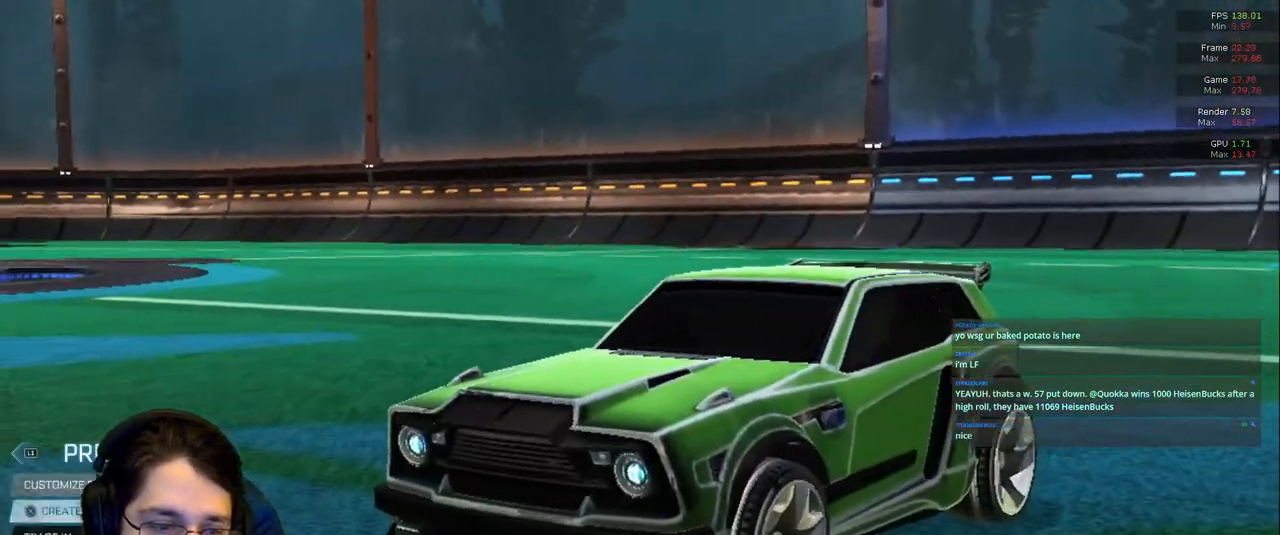
{"buttons": [], "left_stick": "center", "right_stick": "center", "events": [[117, "DPAD_DOWN", "down"], [183, "DPAD_DOWN", "up"], [417, "DPAD_DOWN", "down"], [500, "DPAD_DOWN", "up"]]}
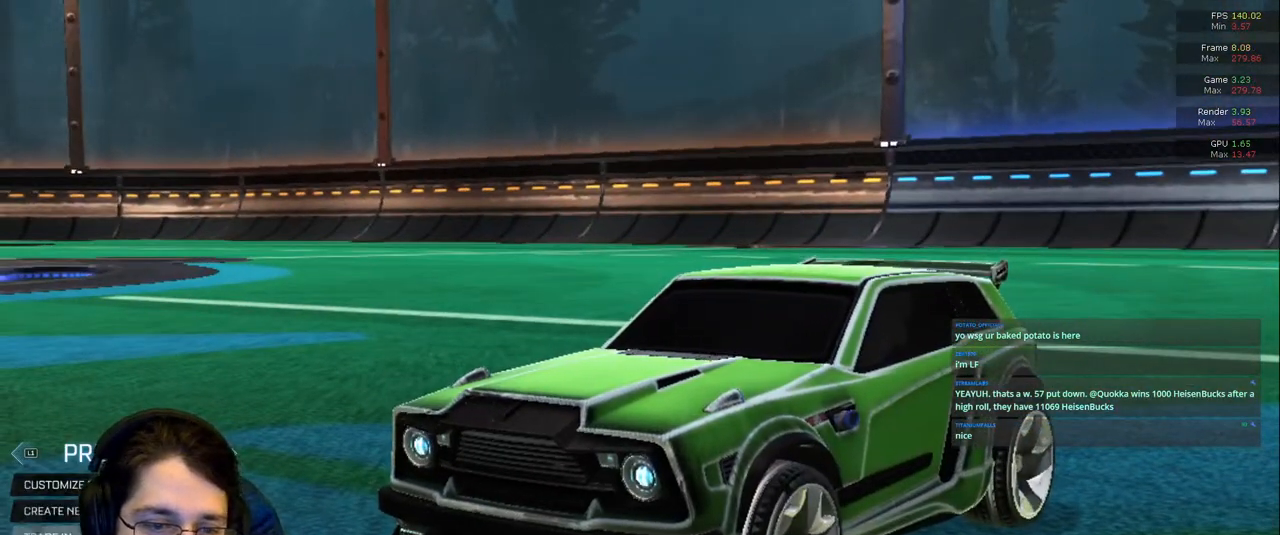
{"buttons": [], "left_stick": "center", "right_stick": "center"}
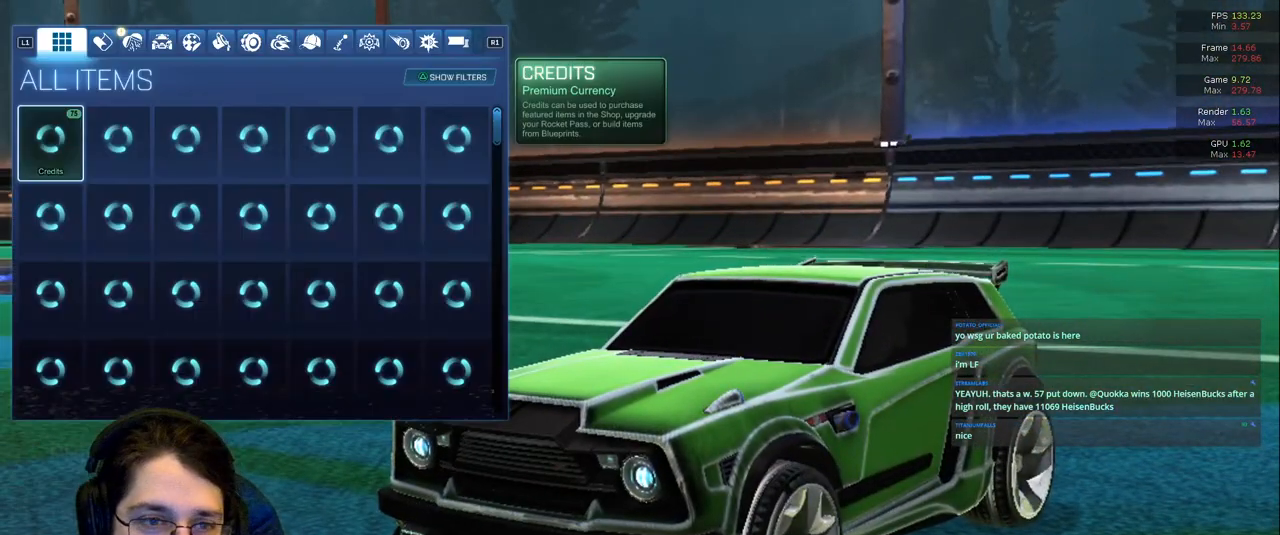
{"buttons": ["R1"], "left_stick": "center", "right_stick": "center", "events": [[417, "R1", "down"]]}
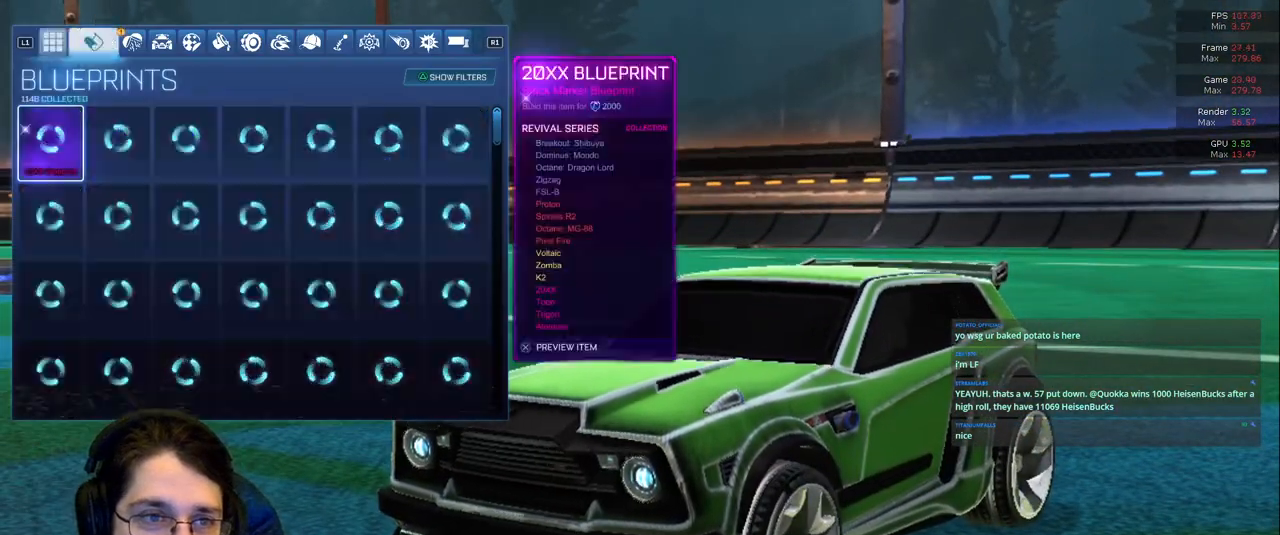
{"buttons": [], "left_stick": "center", "right_stick": "center", "events": [[33, "R1", "up"], [167, "R1", "down"], [250, "R1", "up"]]}
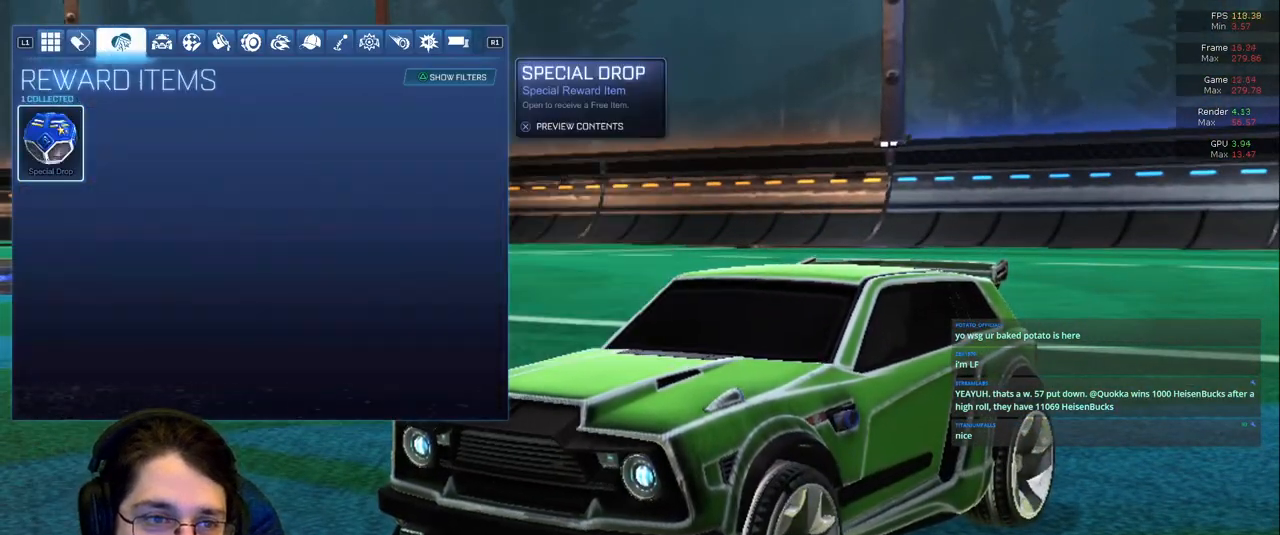
{"buttons": [], "left_stick": "center", "right_stick": "center", "events": []}
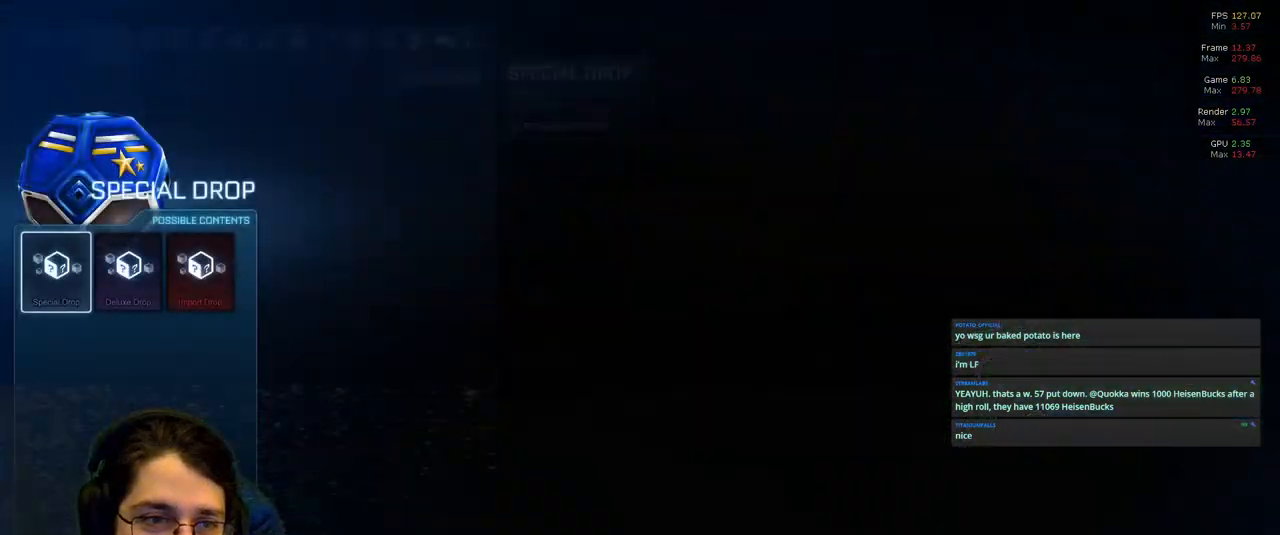
{"buttons": [], "left_stick": "center", "right_stick": "center", "events": []}
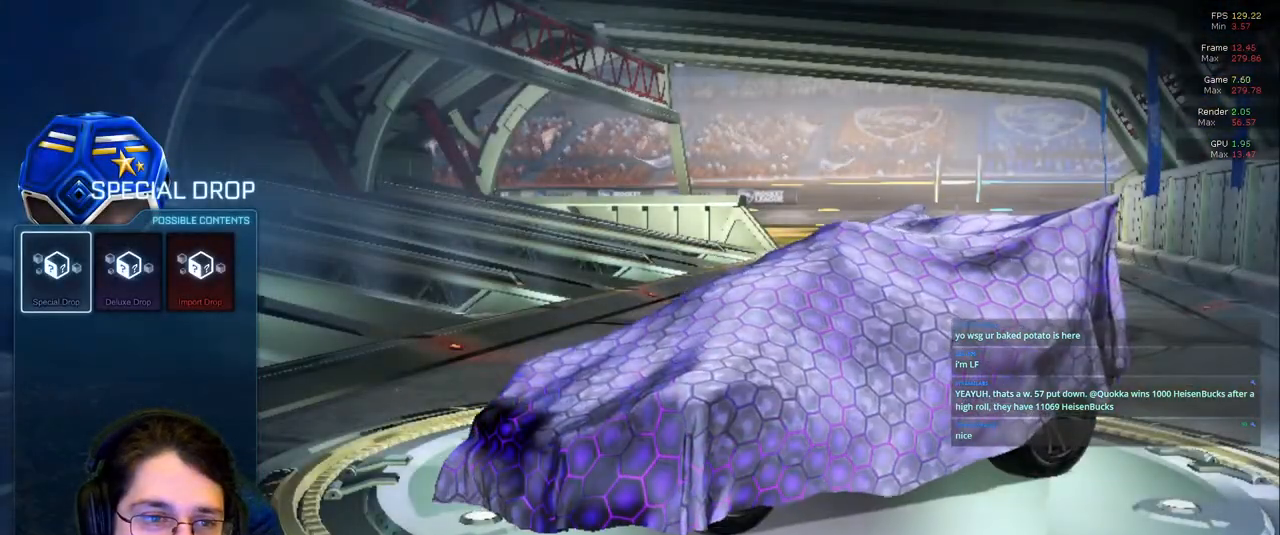
{"buttons": [], "left_stick": "center", "right_stick": "center", "events": [[167, "DPAD_RIGHT", "down"], [250, "DPAD_RIGHT", "up"], [400, "DPAD_RIGHT", "down"], [467, "DPAD_RIGHT", "up"]]}
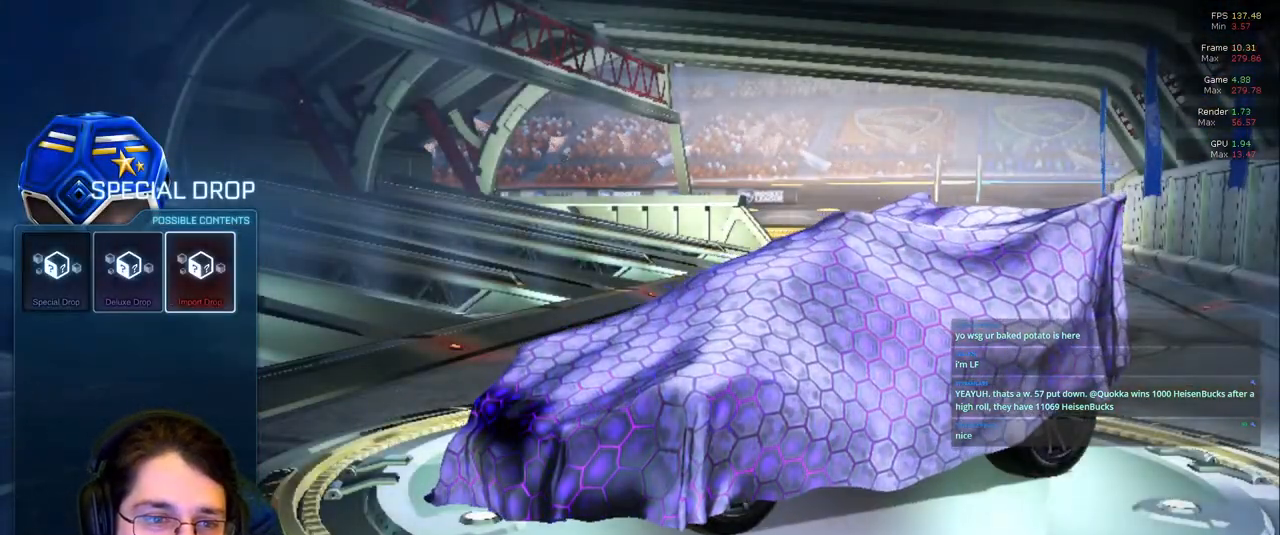
{"buttons": [], "left_stick": "center", "right_stick": "center", "events": []}
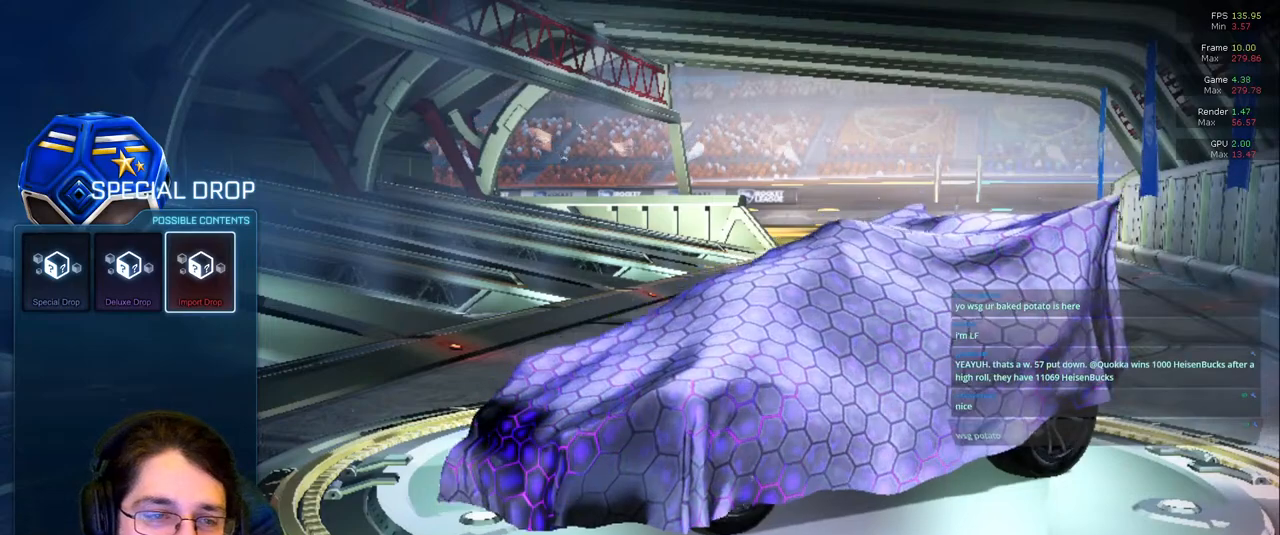
{"buttons": [], "left_stick": "center", "right_stick": "center", "events": []}
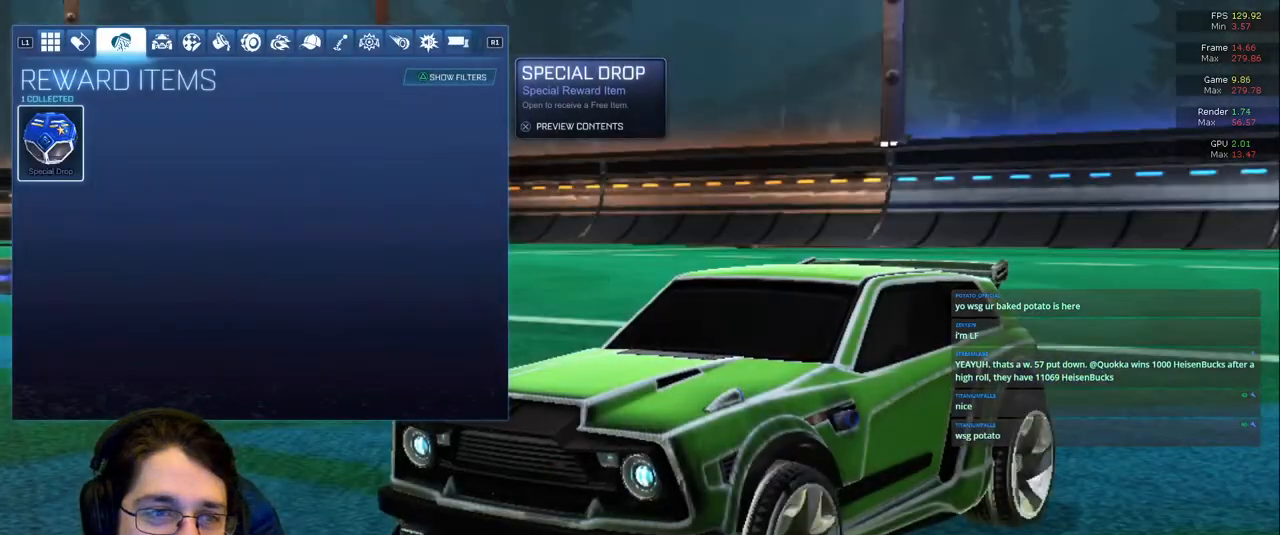
{"buttons": [], "left_stick": "center", "right_stick": "center", "events": []}
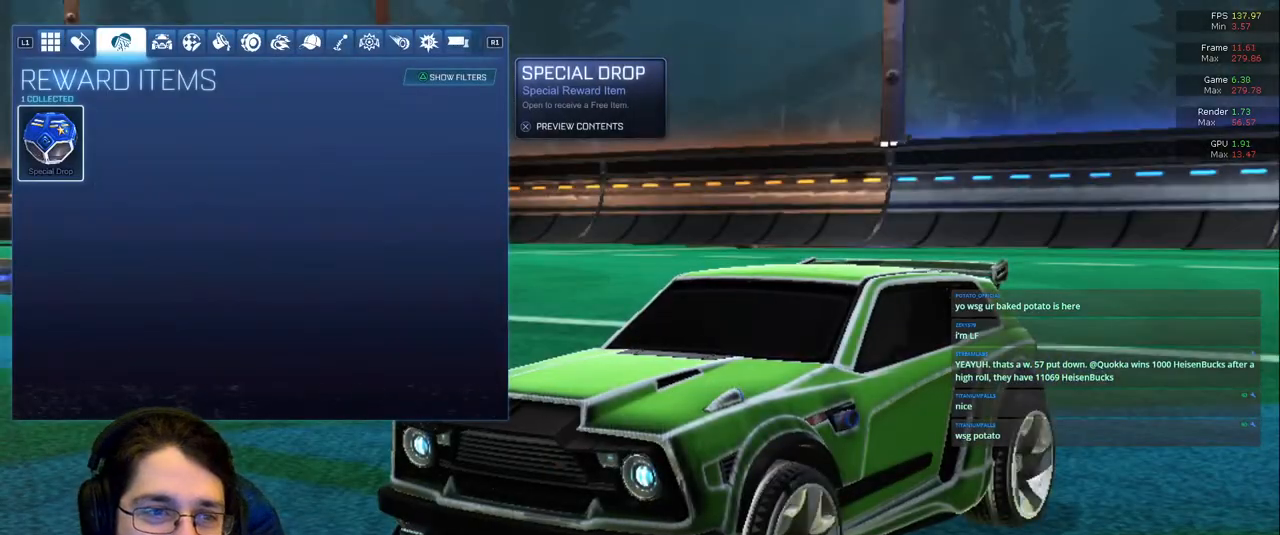
{"buttons": [], "left_stick": "center", "right_stick": "center", "events": []}
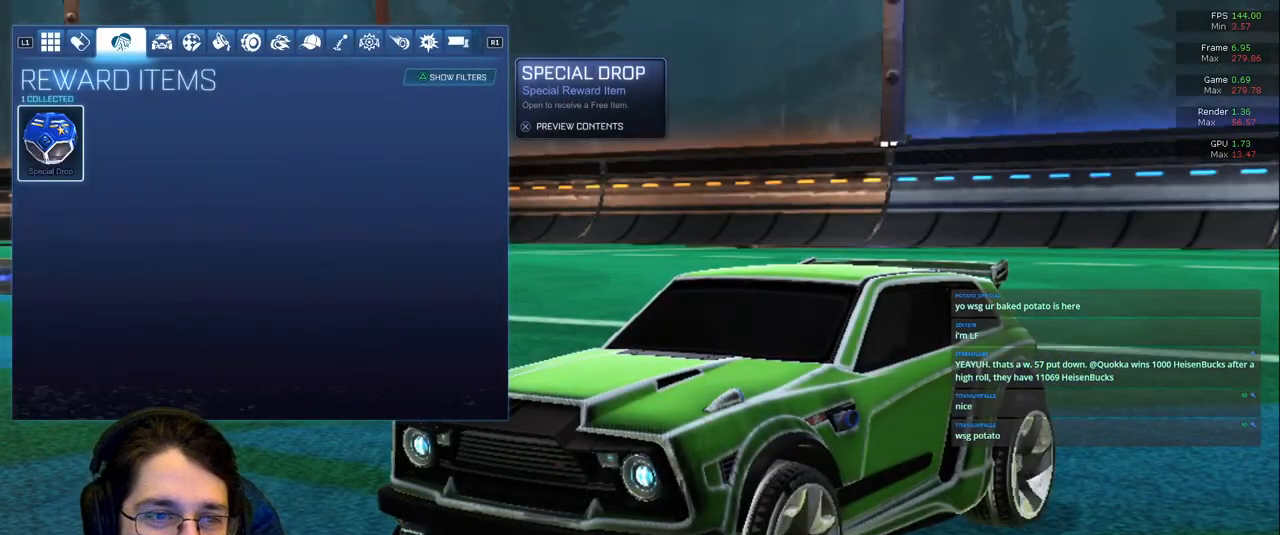
{"buttons": ["DPAD_DOWN"], "left_stick": "center", "right_stick": "center", "events": [[467, "DPAD_DOWN", "down"]]}
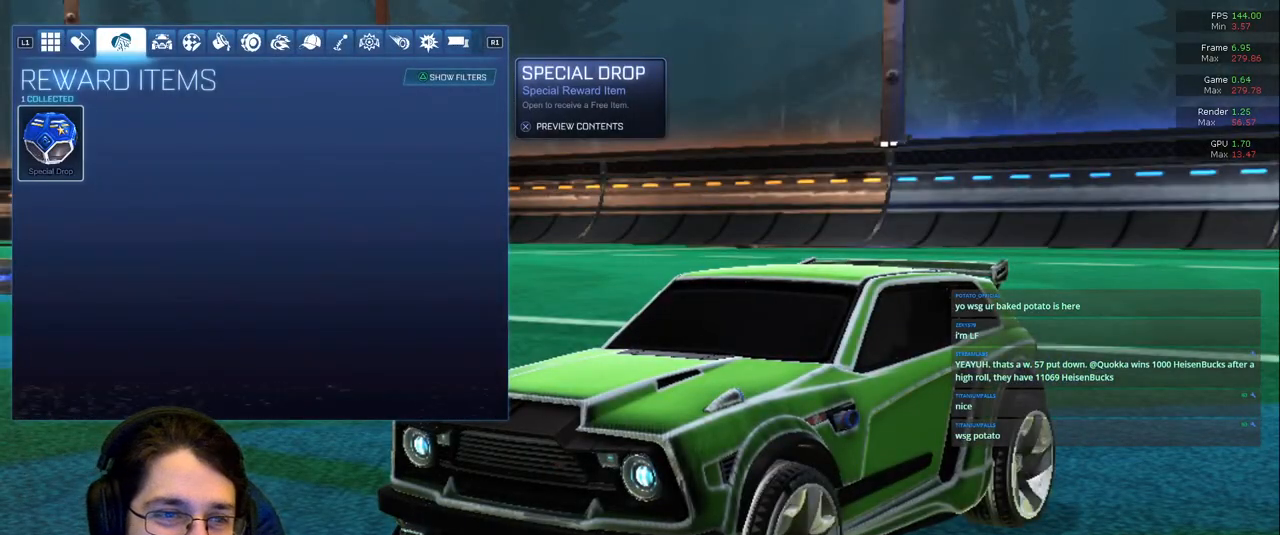
{"buttons": [], "left_stick": "center", "right_stick": "center", "events": [[67, "DPAD_DOWN", "up"], [250, "DPAD_UP", "down"], [367, "DPAD_UP", "up"]]}
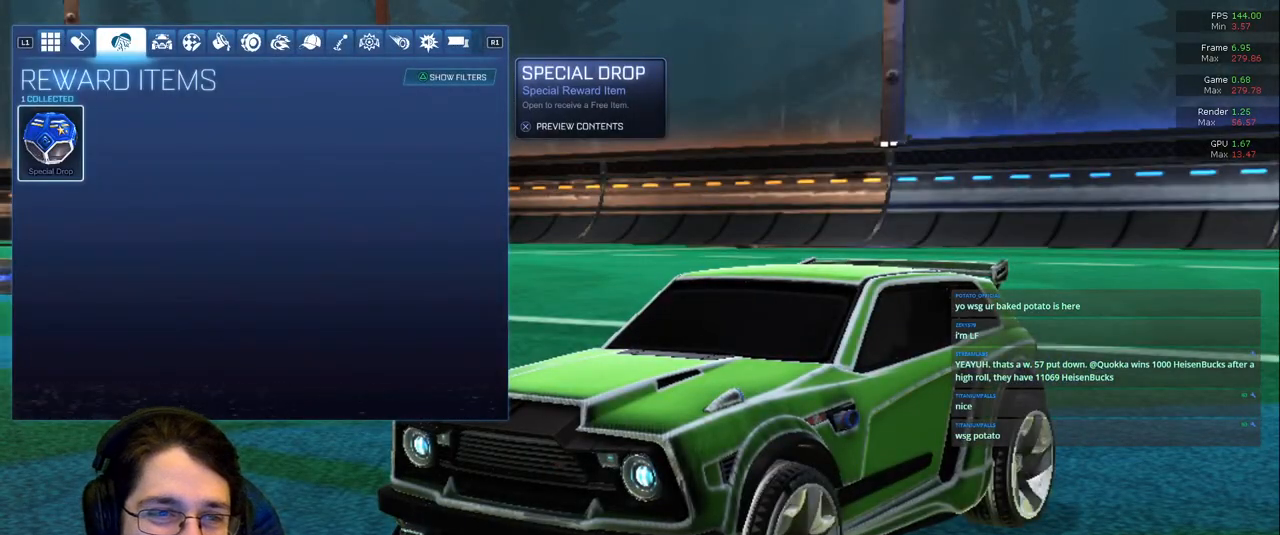
{"buttons": ["DPAD_UP"], "left_stick": "center", "right_stick": "center", "events": [[133, "DPAD_DOWN", "down"], [233, "DPAD_DOWN", "up"], [483, "DPAD_UP", "down"]]}
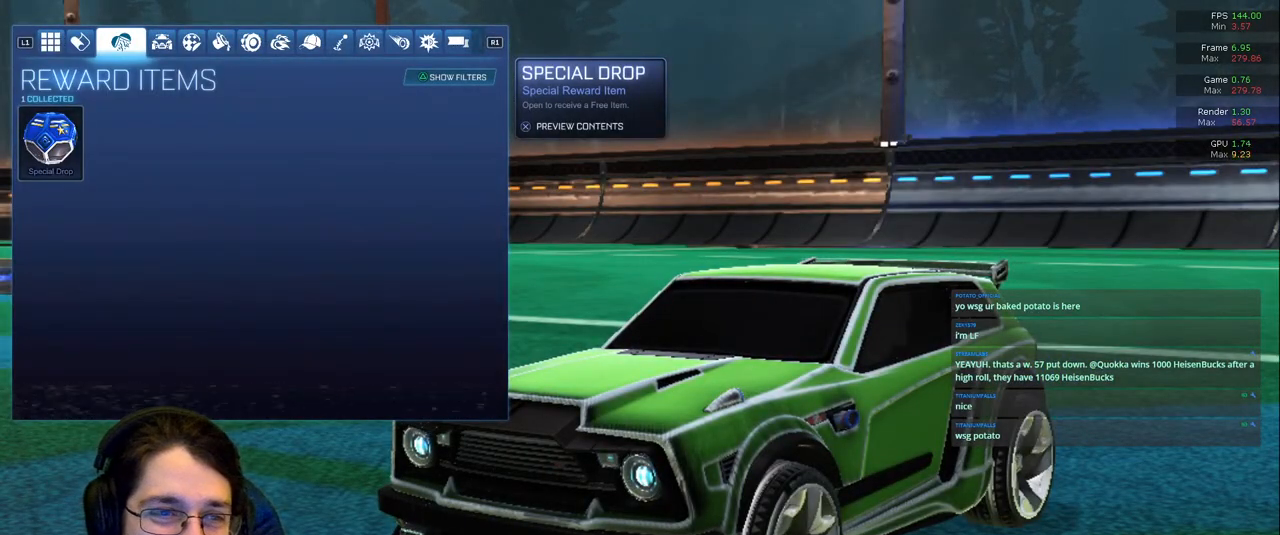
{"buttons": [], "left_stick": "center", "right_stick": "center", "events": [[83, "DPAD_UP", "up"]]}